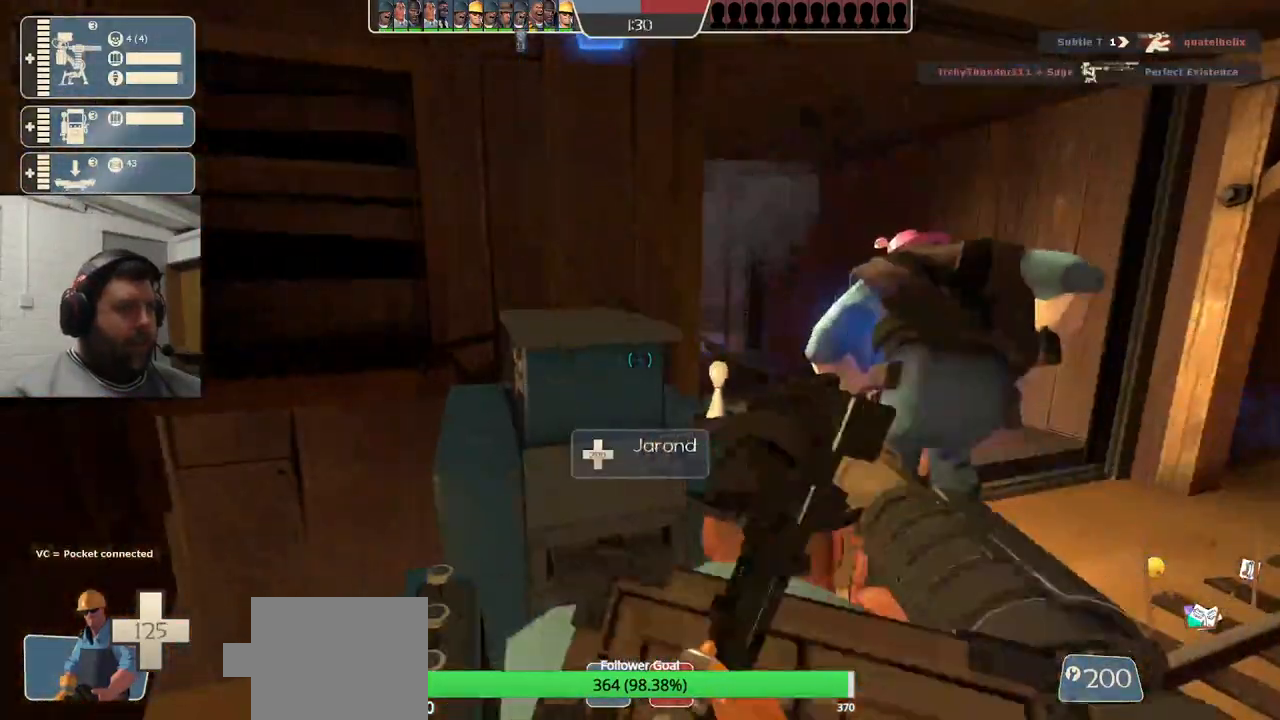
Gameplay with a controller (PlayStation layout); each line is a JSON object with the inputs held at the frame after it. "events" lists button and stick changes between this image and that frame as [ms after this image, input, new state], when the widget could be followed in between.
{"buttons": [], "left_stick": "center", "right_stick": "center", "events": [[33, "R2", "up"]]}
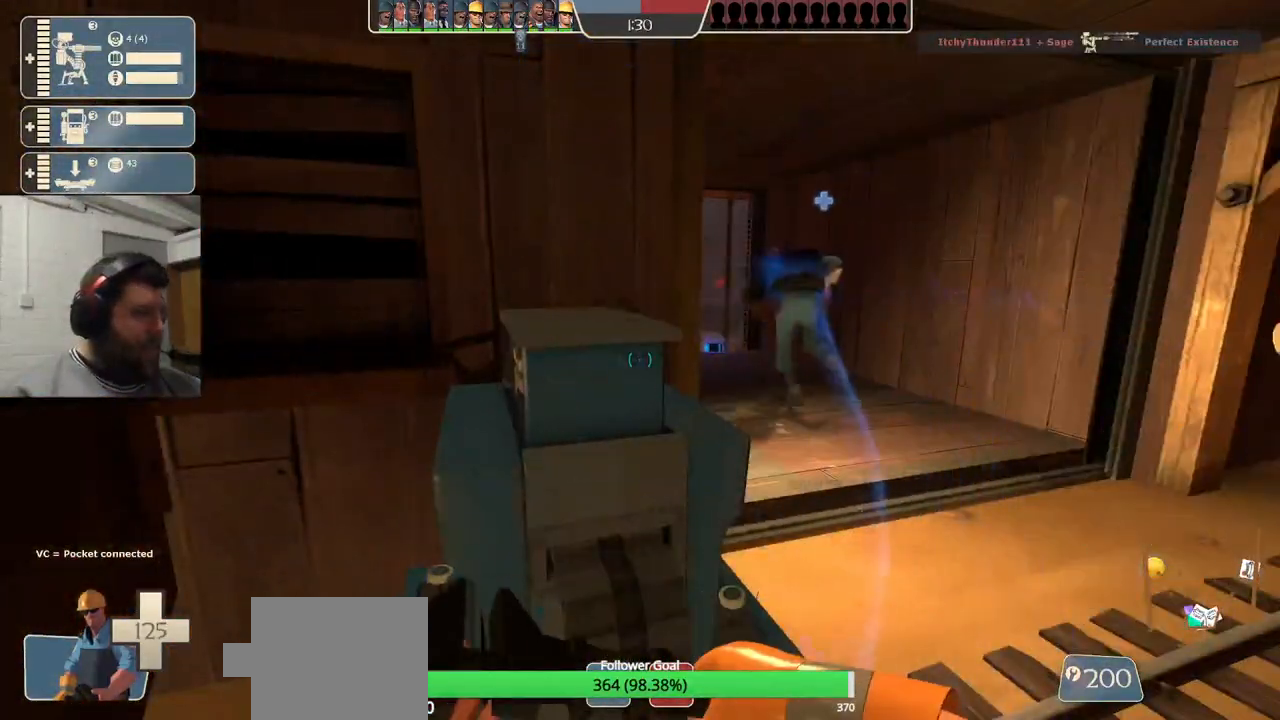
{"buttons": [], "left_stick": "center", "right_stick": "center", "events": [[267, "R1", "down"], [317, "R1", "up"], [367, "R1", "down"], [467, "R1", "up"]]}
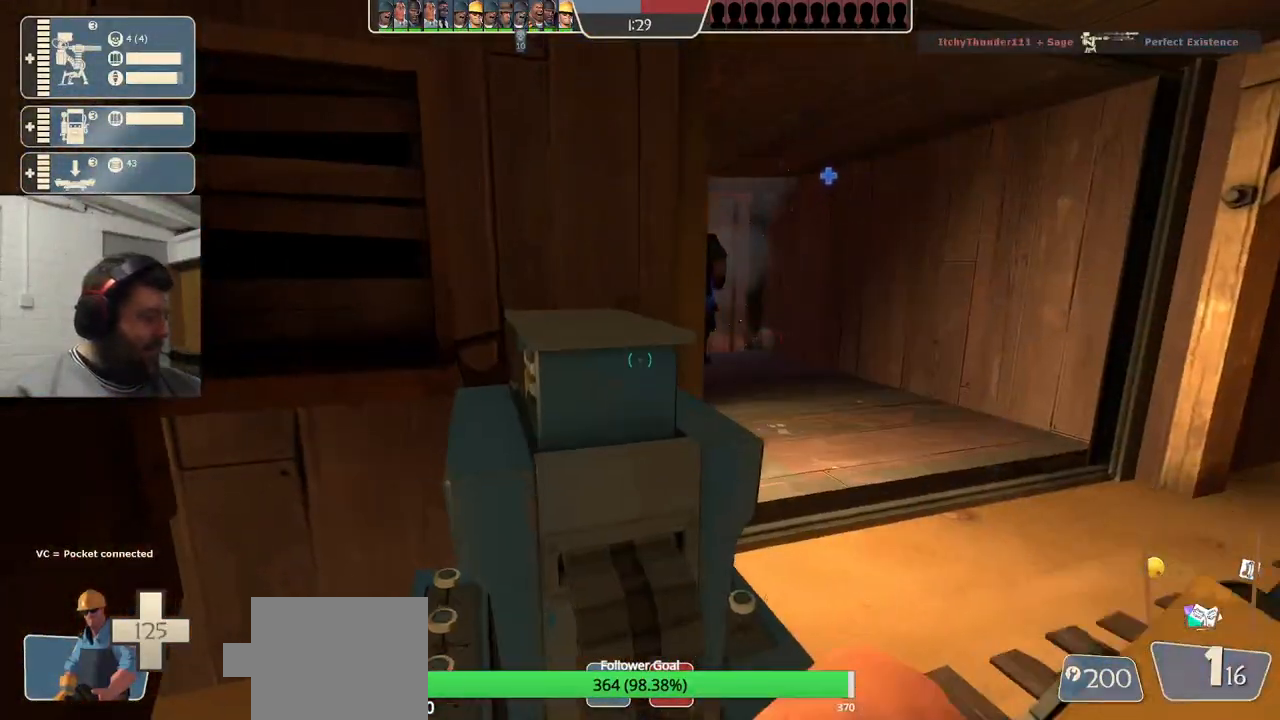
{"buttons": ["SQUARE"], "left_stick": "center", "right_stick": "center", "events": [[167, "SQUARE", "down"], [283, "SQUARE", "up"], [350, "SQUARE", "down"], [433, "SQUARE", "up"], [500, "SQUARE", "down"]]}
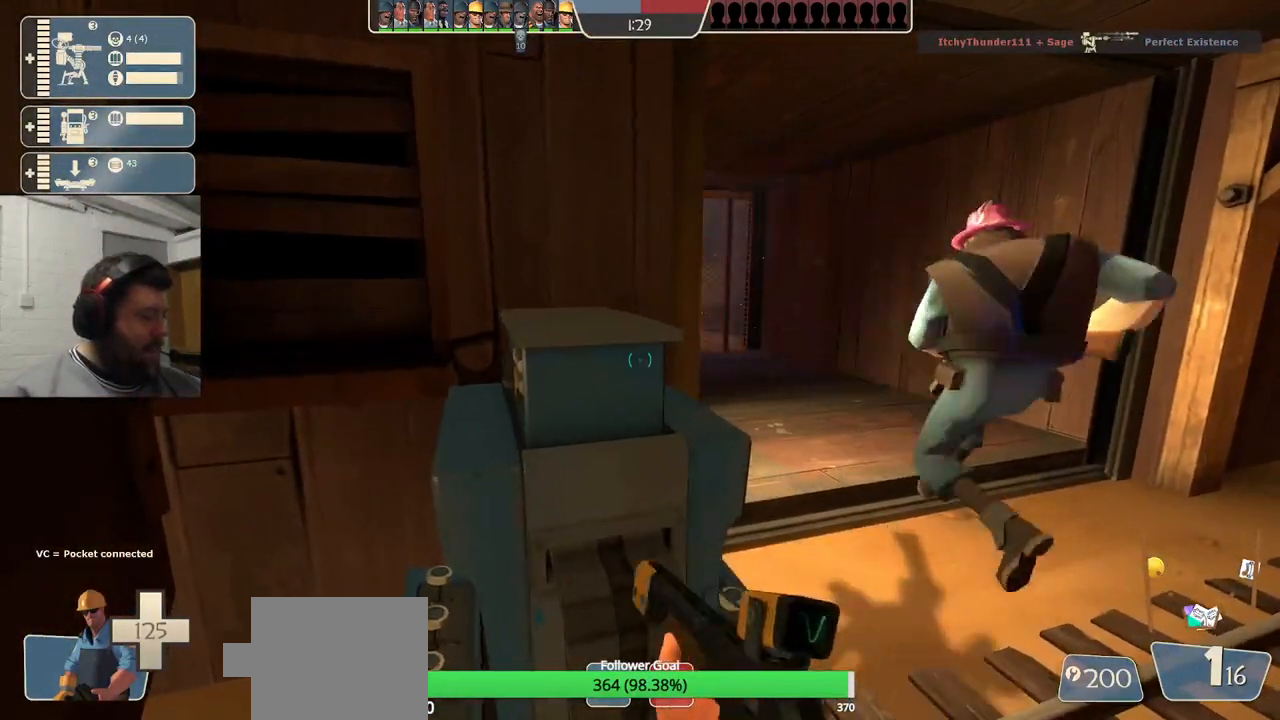
{"buttons": [], "left_stick": "center", "right_stick": "center", "events": [[83, "SQUARE", "up"], [133, "SQUARE", "down"], [233, "SQUARE", "up"]]}
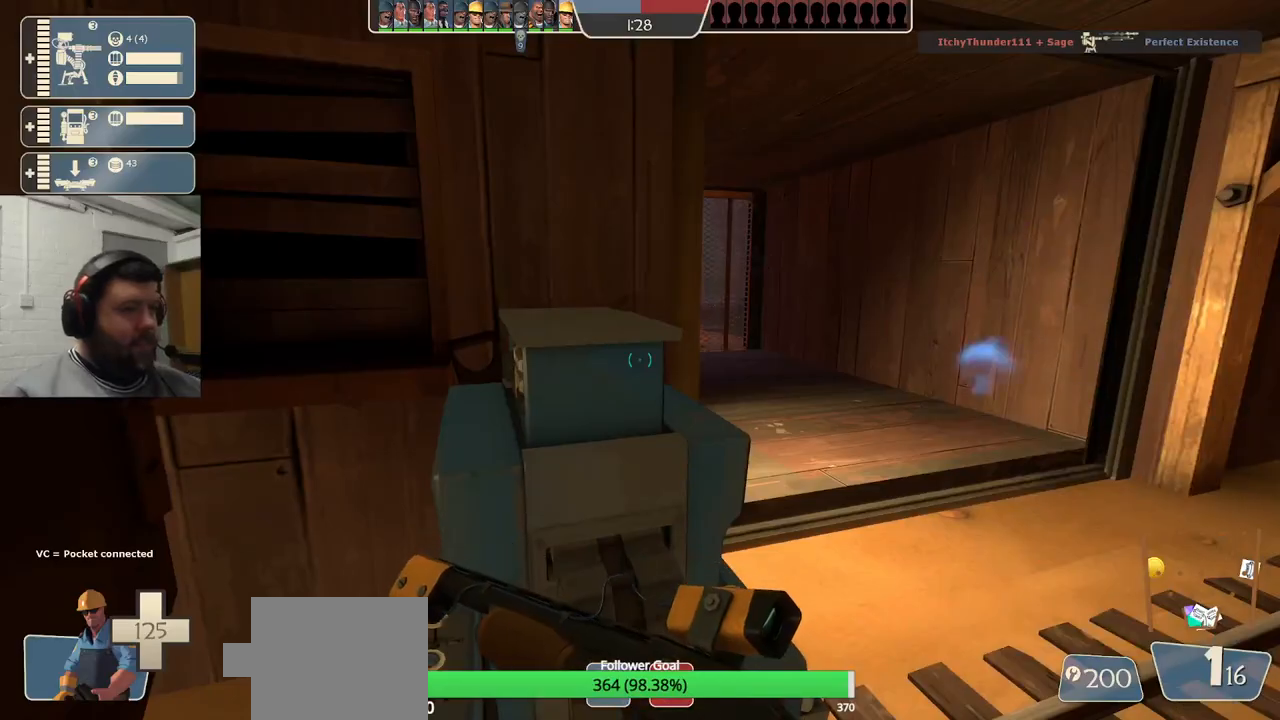
{"buttons": [], "left_stick": "center", "right_stick": "center", "events": []}
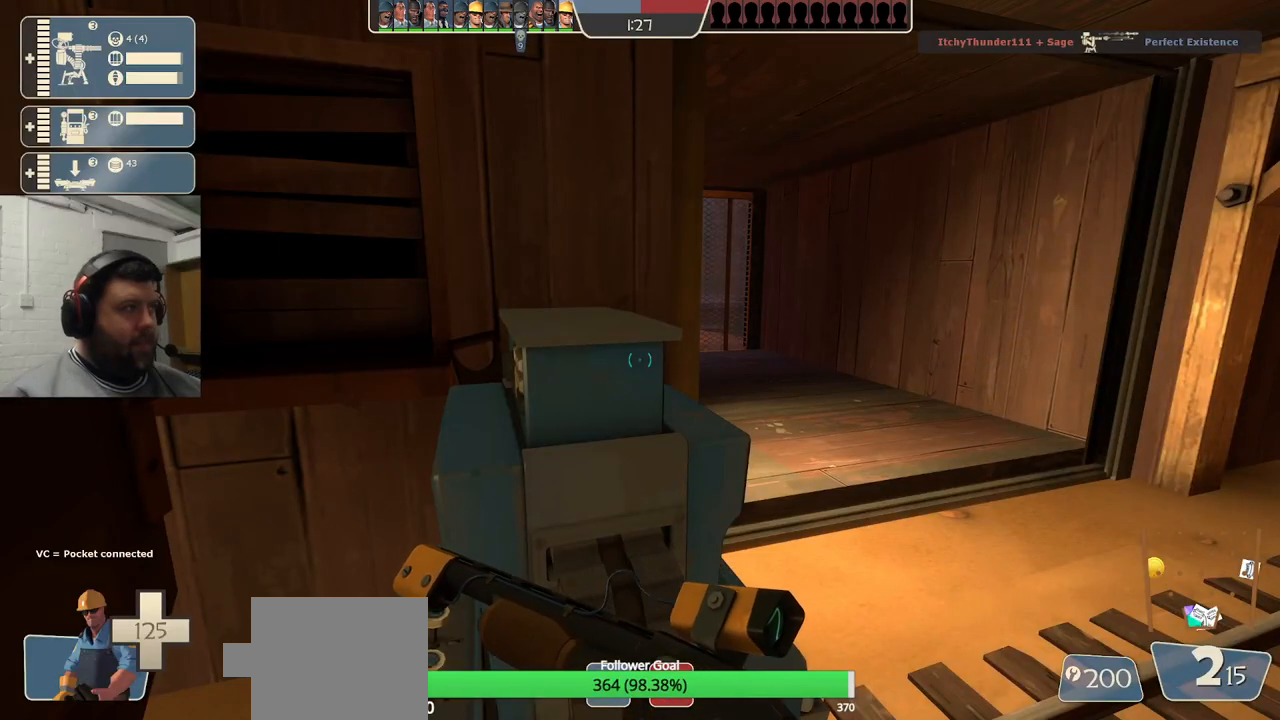
{"buttons": [], "left_stick": "up", "right_stick": "center", "events": [[183, "left_stick", "up-right"], [417, "left_stick", "up"]]}
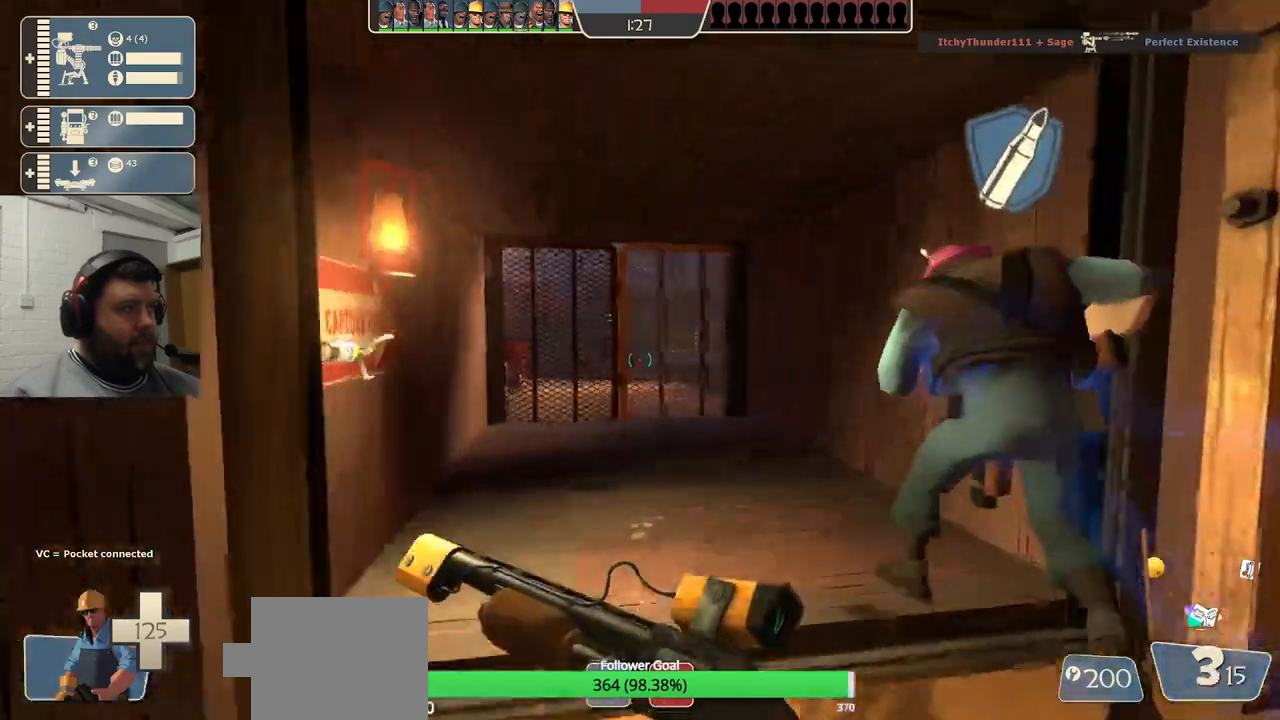
{"buttons": [], "left_stick": "up", "right_stick": "center", "events": []}
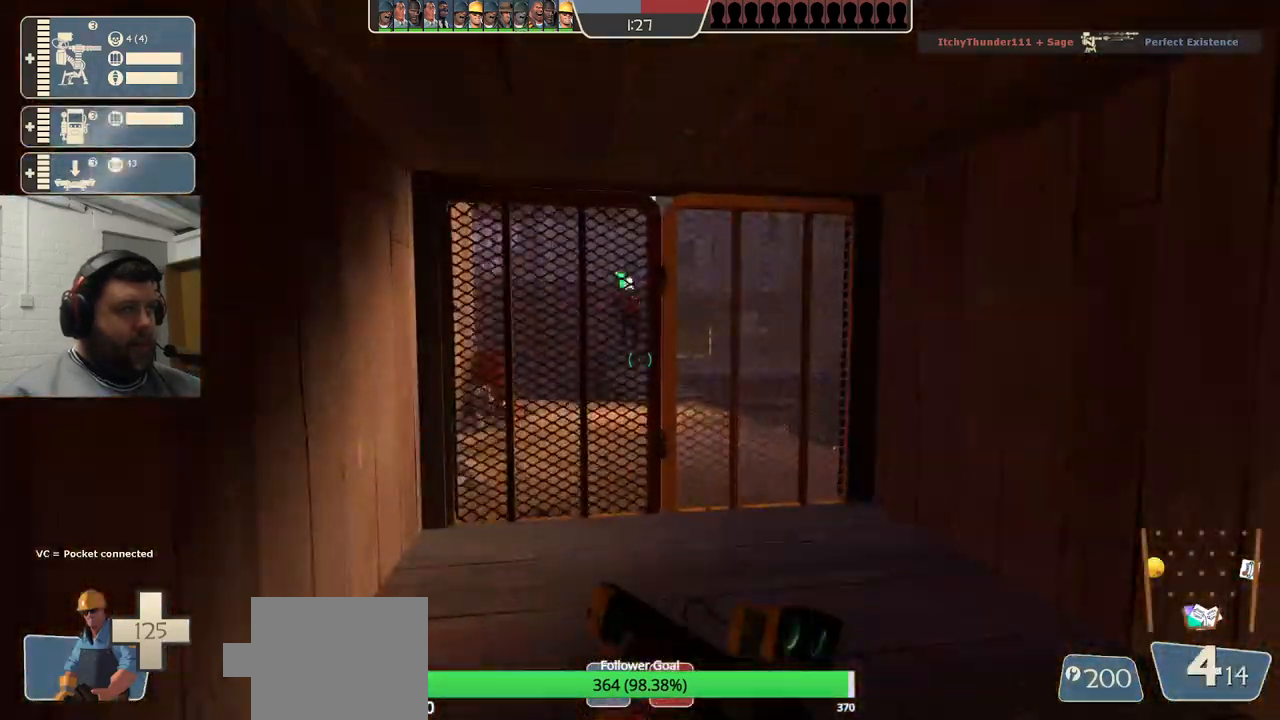
{"buttons": ["R2"], "left_stick": "center", "right_stick": "center", "events": [[317, "R2", "down"], [317, "left_stick", "center"]]}
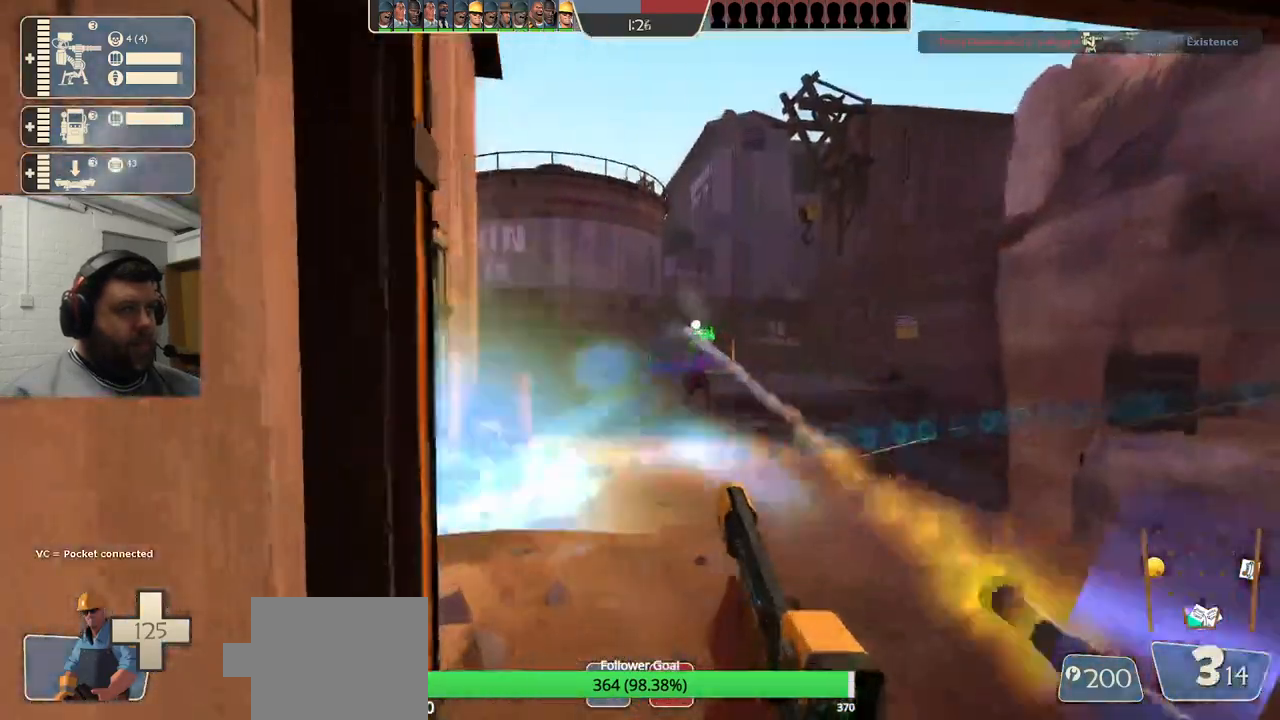
{"buttons": ["R1", "R2"], "left_stick": "up-left", "right_stick": "center", "events": [[83, "left_stick", "down"], [117, "R1", "down"], [217, "left_stick", "center"], [250, "R1", "up"], [383, "left_stick", "up-left"], [467, "R1", "down"]]}
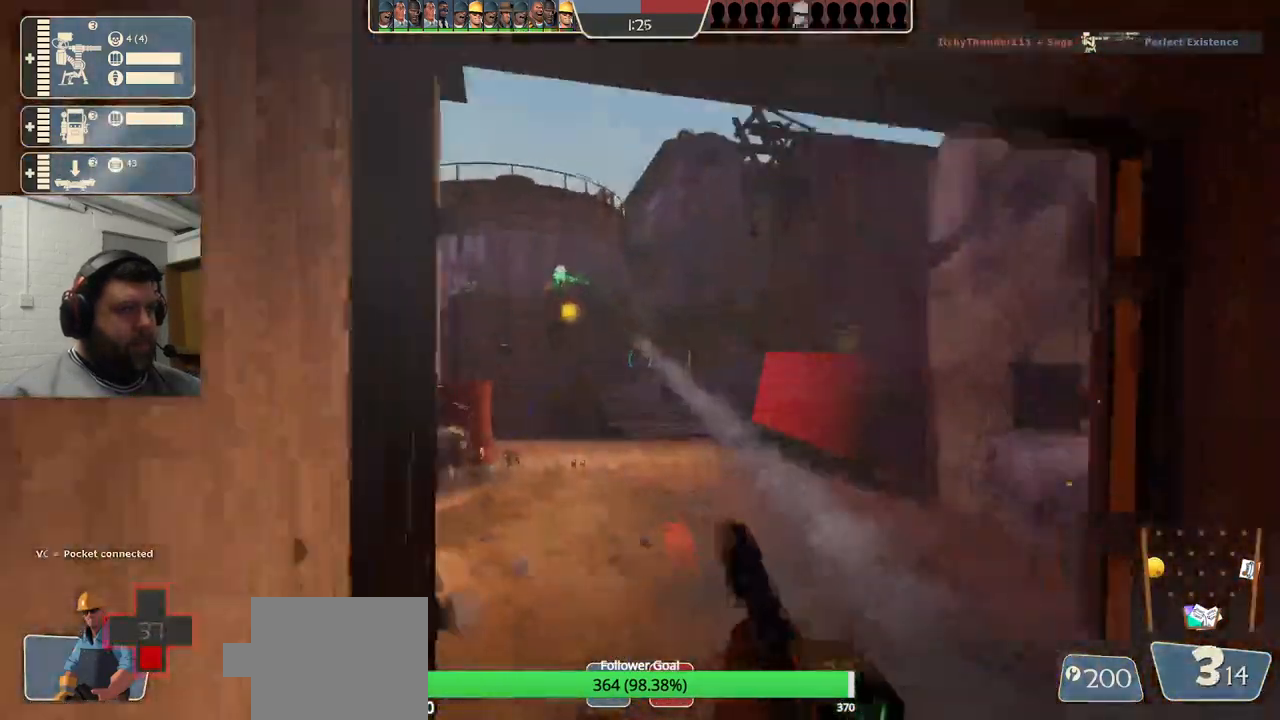
{"buttons": ["SQUARE"], "left_stick": "down", "right_stick": "center", "events": [[33, "R1", "up"], [133, "left_stick", "center"], [200, "left_stick", "down"], [317, "R2", "up"], [417, "SQUARE", "down"]]}
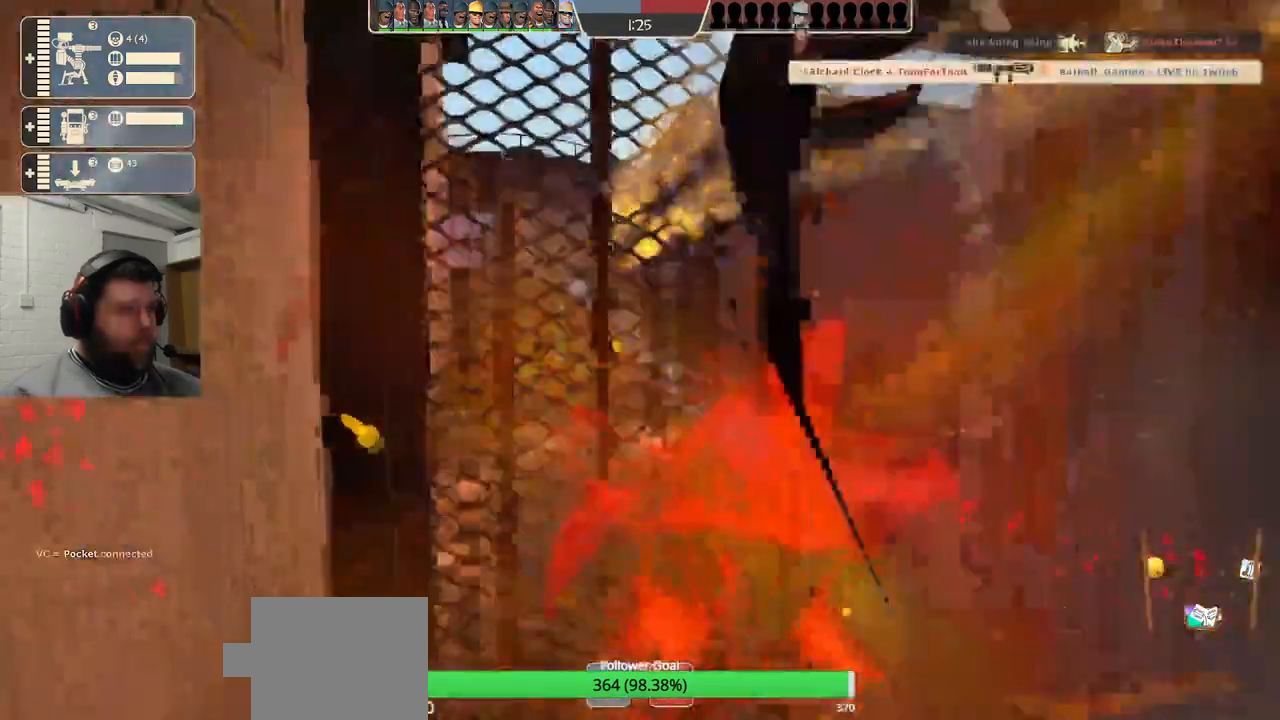
{"buttons": [], "left_stick": "center", "right_stick": "center", "events": [[167, "SQUARE", "up"], [250, "SQUARE", "down"], [317, "SQUARE", "up"], [383, "SQUARE", "down"], [500, "SQUARE", "up"], [500, "left_stick", "center"]]}
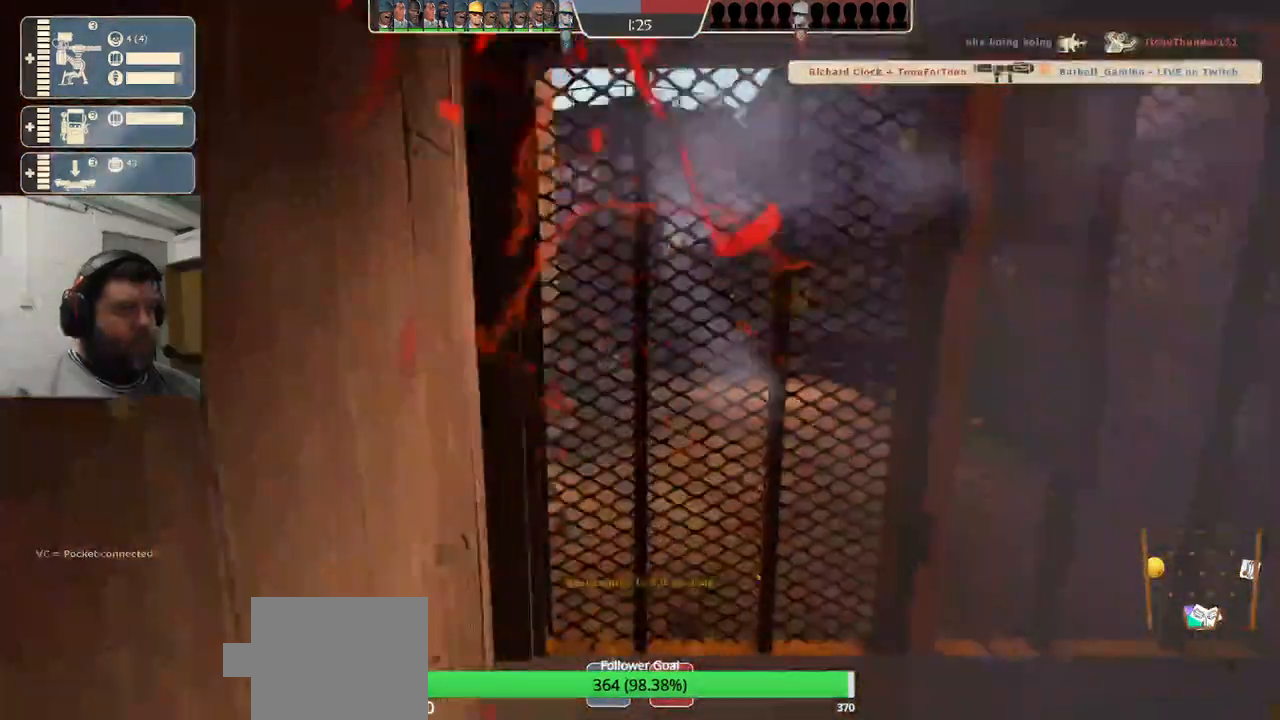
{"buttons": [], "left_stick": "center", "right_stick": "center", "events": []}
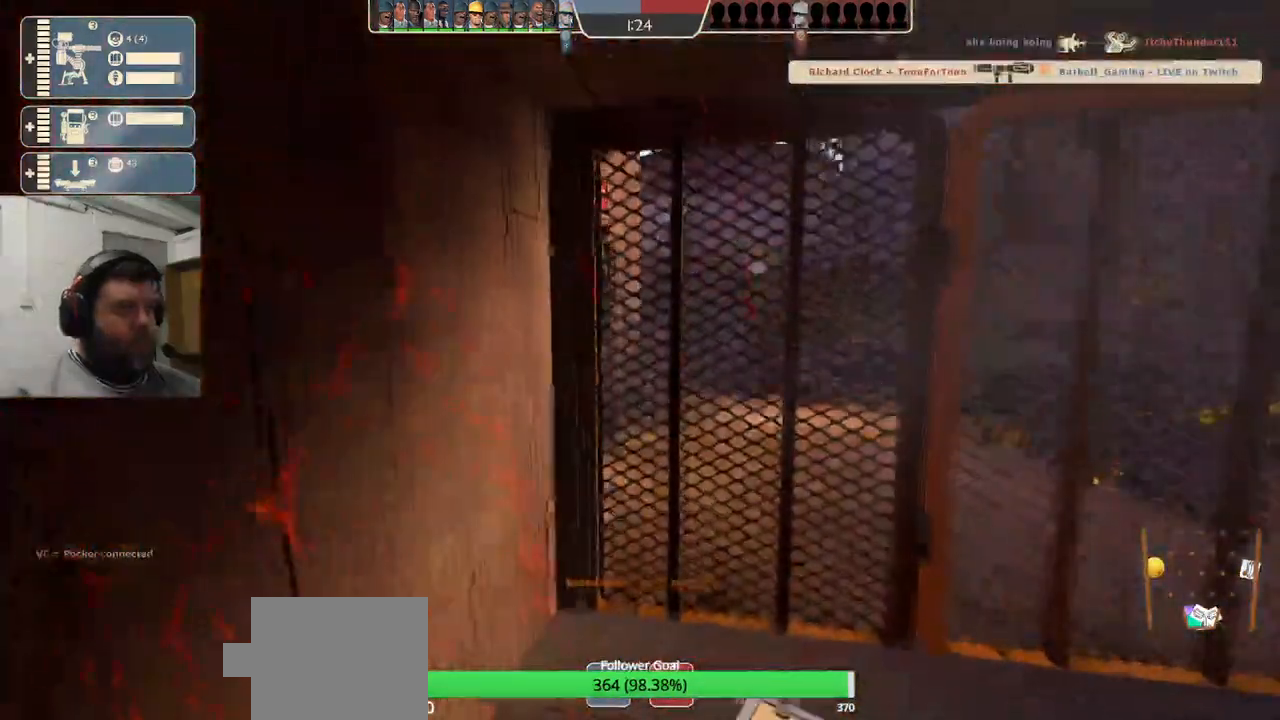
{"buttons": [], "left_stick": "center", "right_stick": "center", "events": []}
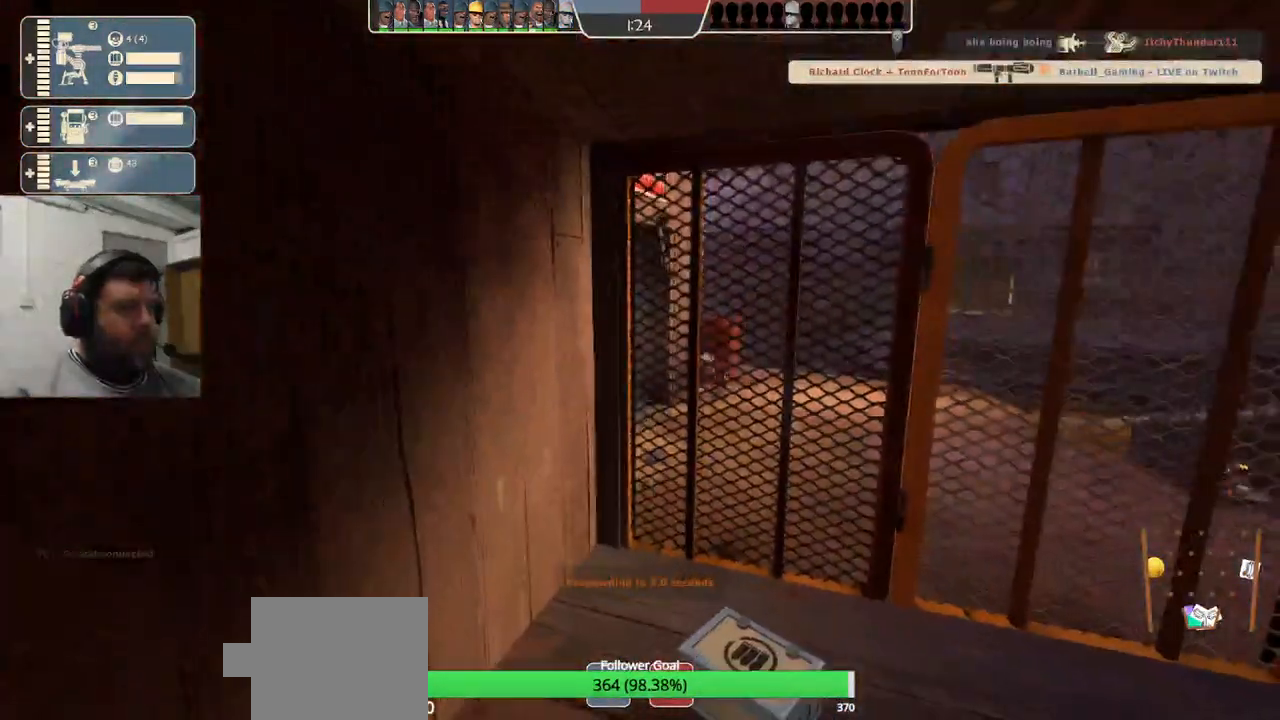
{"buttons": [], "left_stick": "up", "right_stick": "center", "events": [[333, "left_stick", "up"]]}
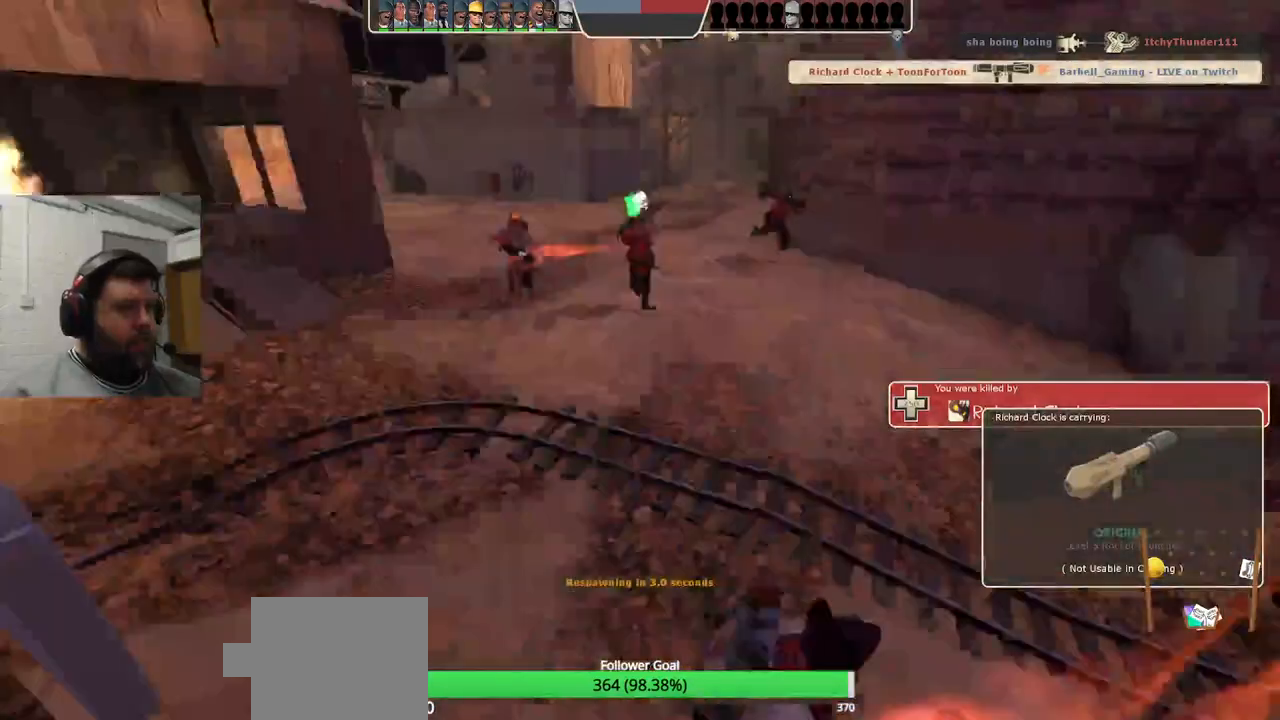
{"buttons": [], "left_stick": "center", "right_stick": "center", "events": [[433, "left_stick", "center"]]}
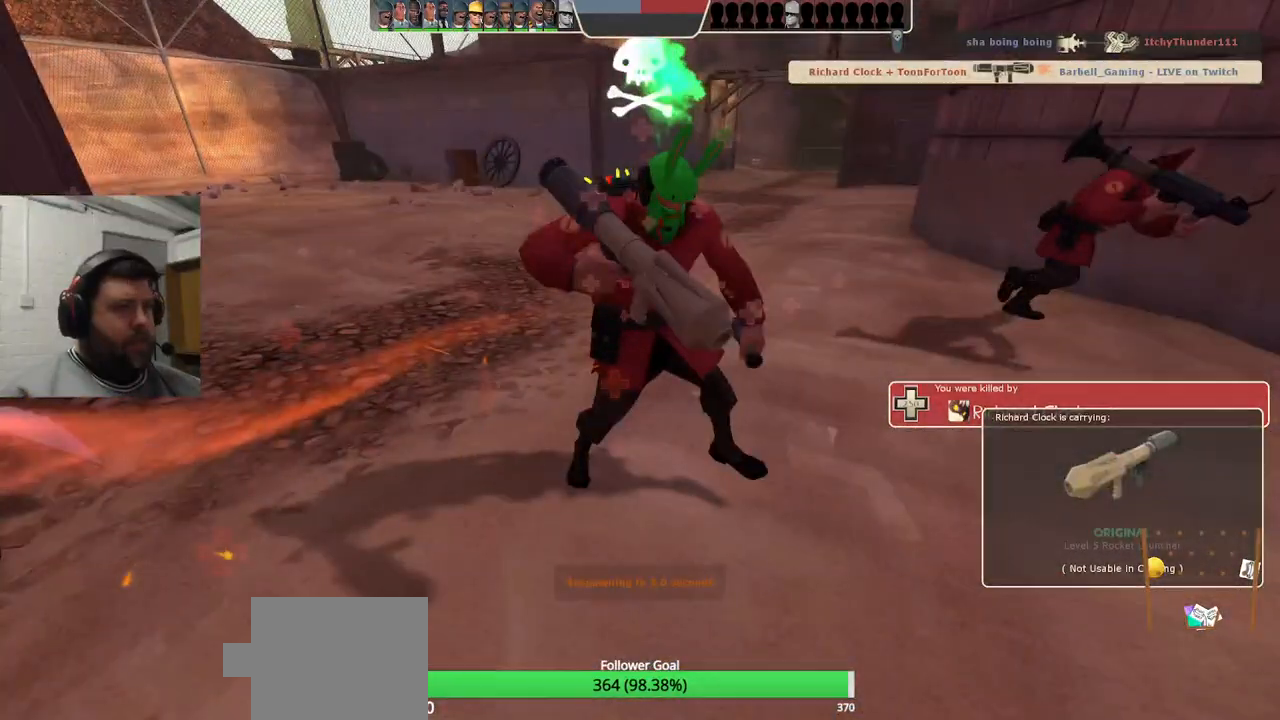
{"buttons": [], "left_stick": "up", "right_stick": "center", "events": [[333, "left_stick", "up"]]}
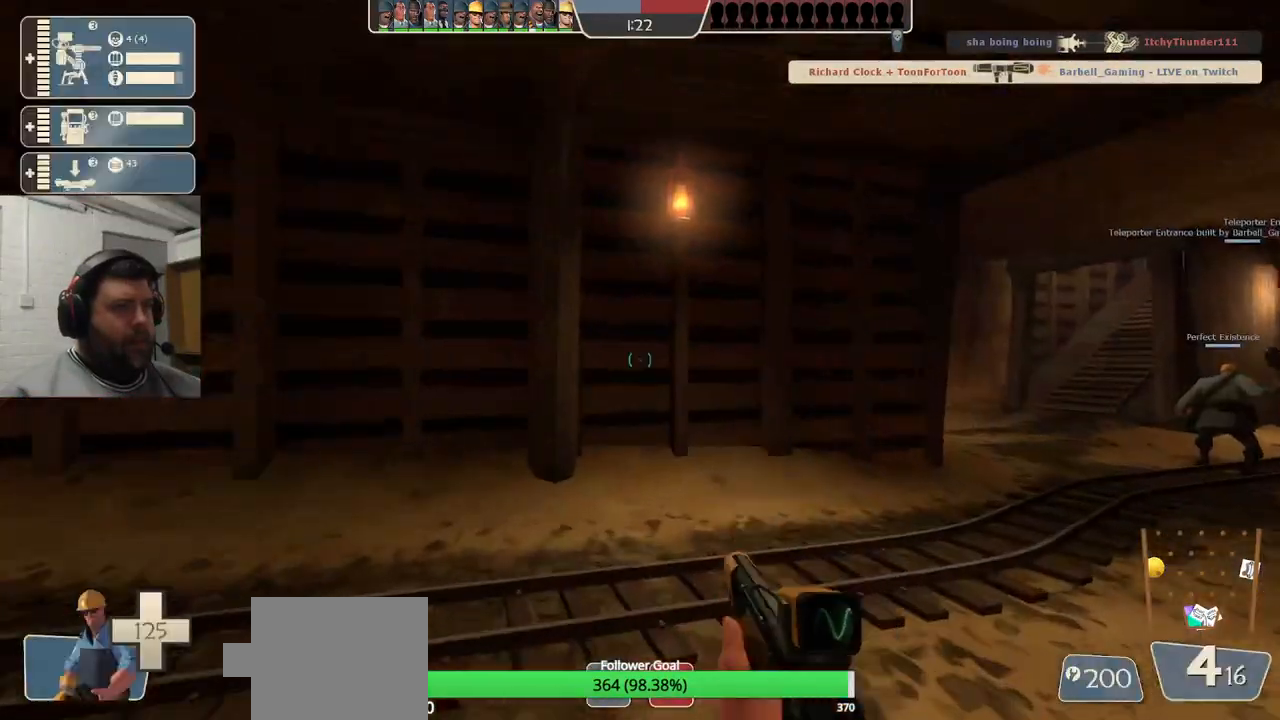
{"buttons": ["SQUARE"], "left_stick": "up", "right_stick": "center", "events": [[250, "right_stick", "right"], [350, "right_stick", "center"], [500, "SQUARE", "down"]]}
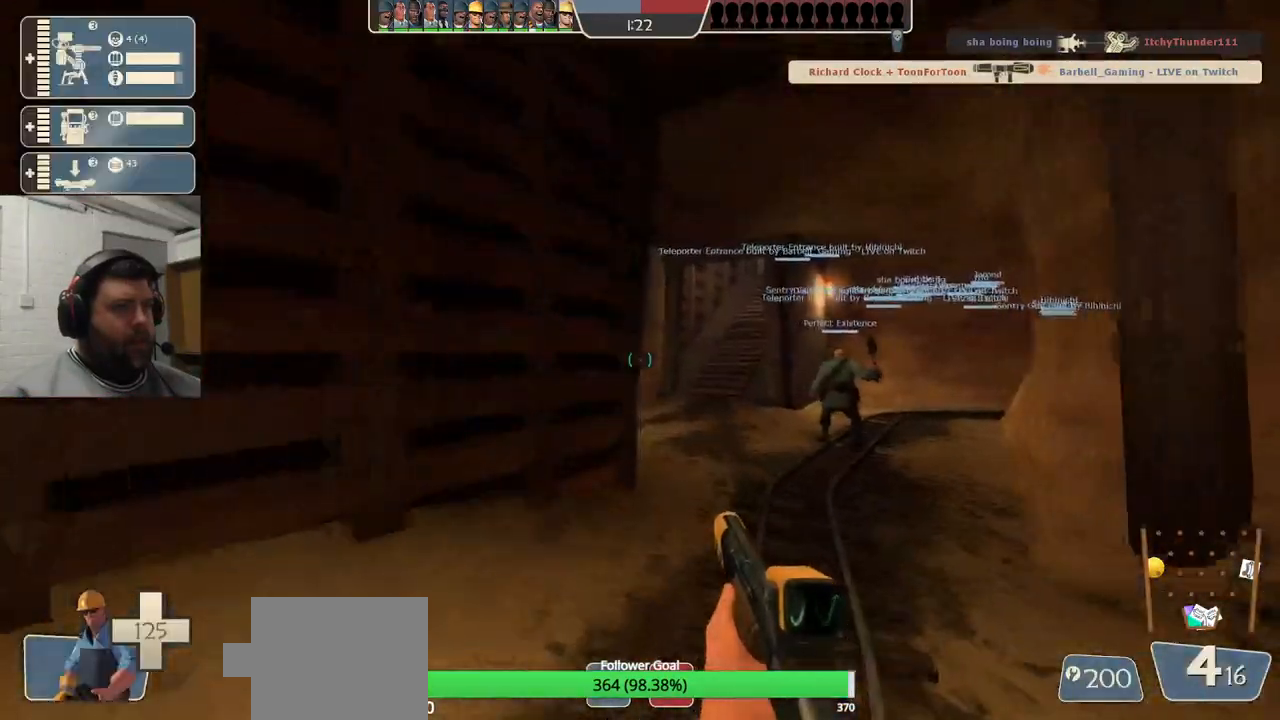
{"buttons": [], "left_stick": "up", "right_stick": "center", "events": [[67, "SQUARE", "up"], [150, "SQUARE", "down"], [233, "SQUARE", "up"], [300, "SQUARE", "down"], [417, "SQUARE", "up"]]}
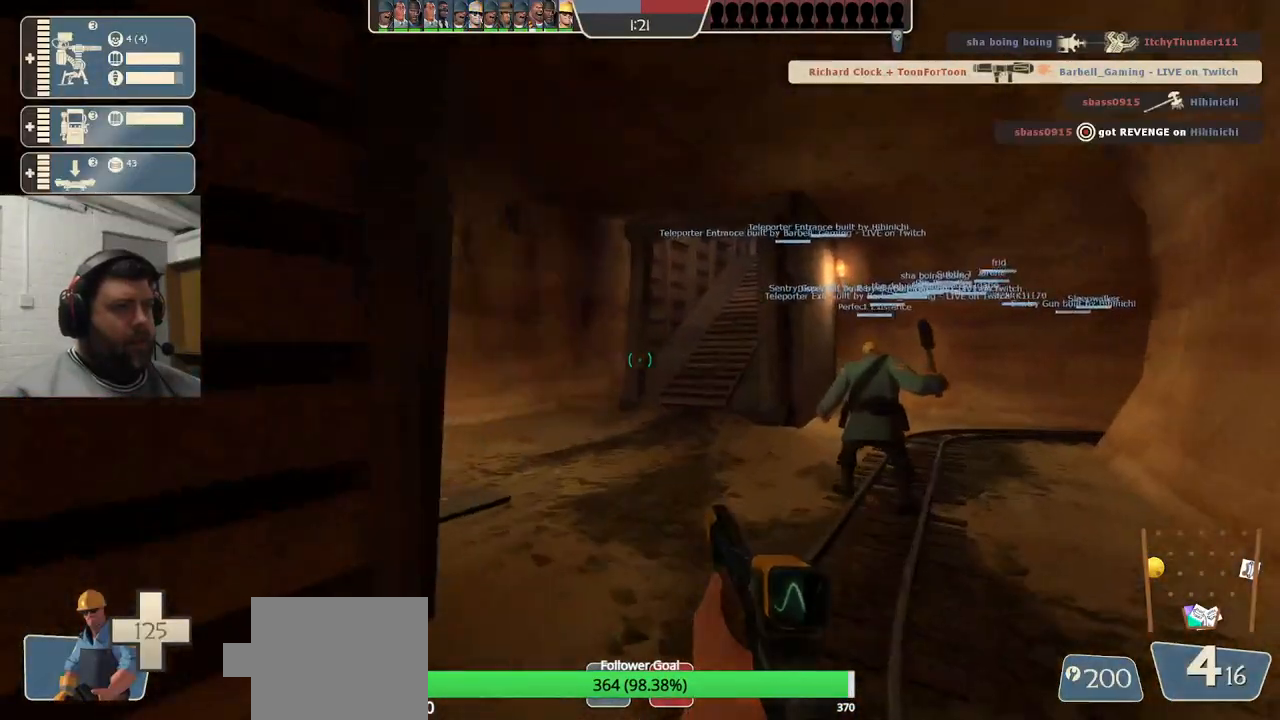
{"buttons": [], "left_stick": "up", "right_stick": "center", "events": [[117, "right_stick", "right"], [183, "right_stick", "center"], [367, "SQUARE", "down"], [450, "SQUARE", "up"]]}
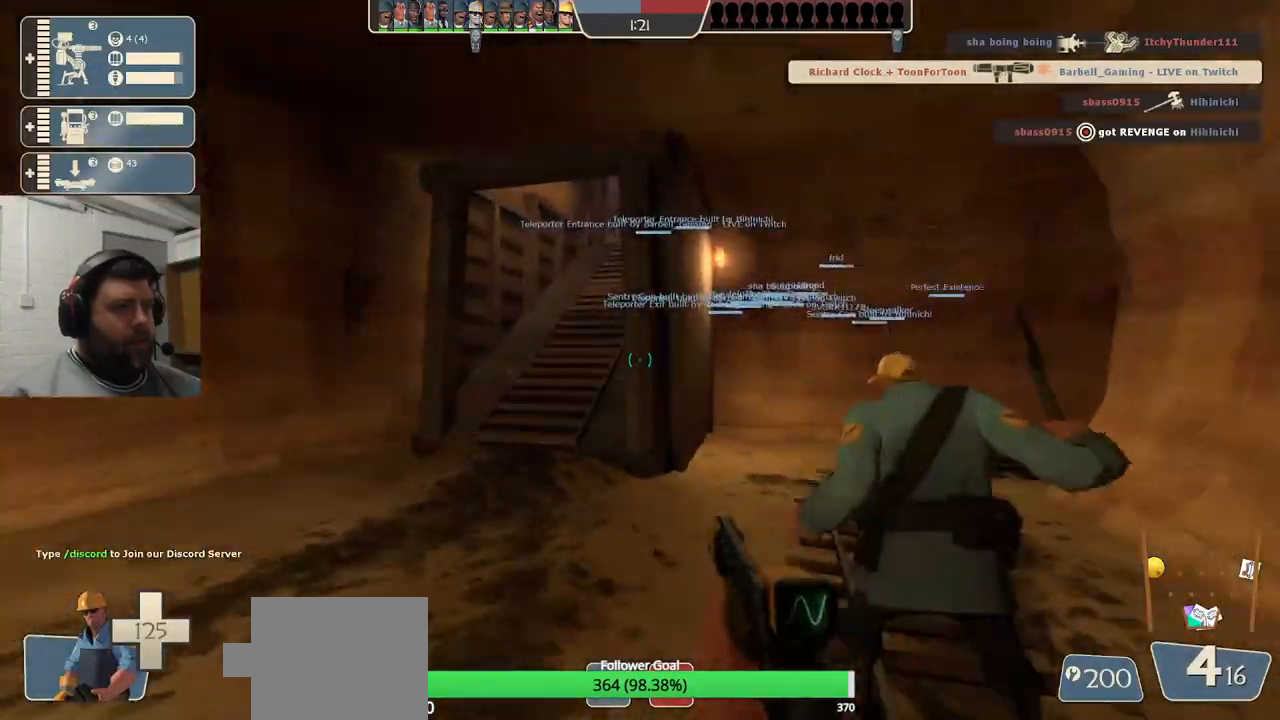
{"buttons": [], "left_stick": "up", "right_stick": "center", "events": [[17, "SQUARE", "down"], [117, "SQUARE", "up"], [200, "SQUARE", "down"], [283, "SQUARE", "up"]]}
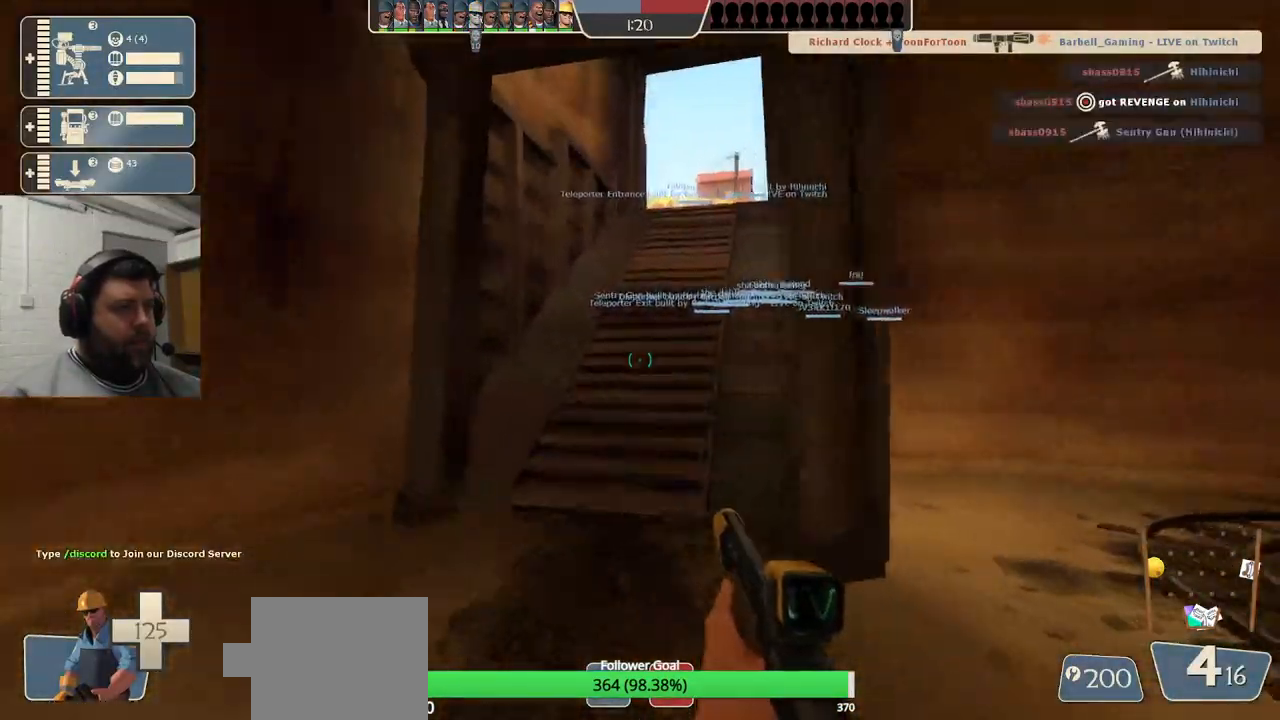
{"buttons": [], "left_stick": "up", "right_stick": "center", "events": [[367, "SQUARE", "down"], [467, "SQUARE", "up"]]}
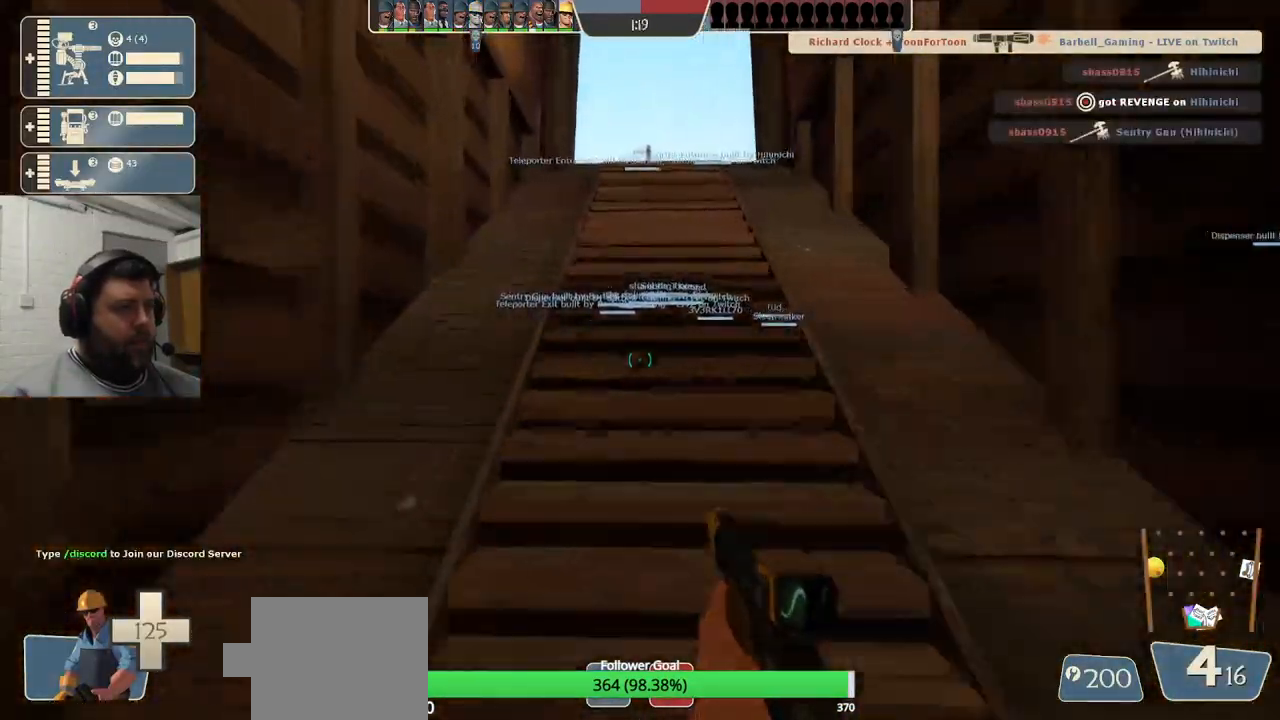
{"buttons": [], "left_stick": "up", "right_stick": "center", "events": []}
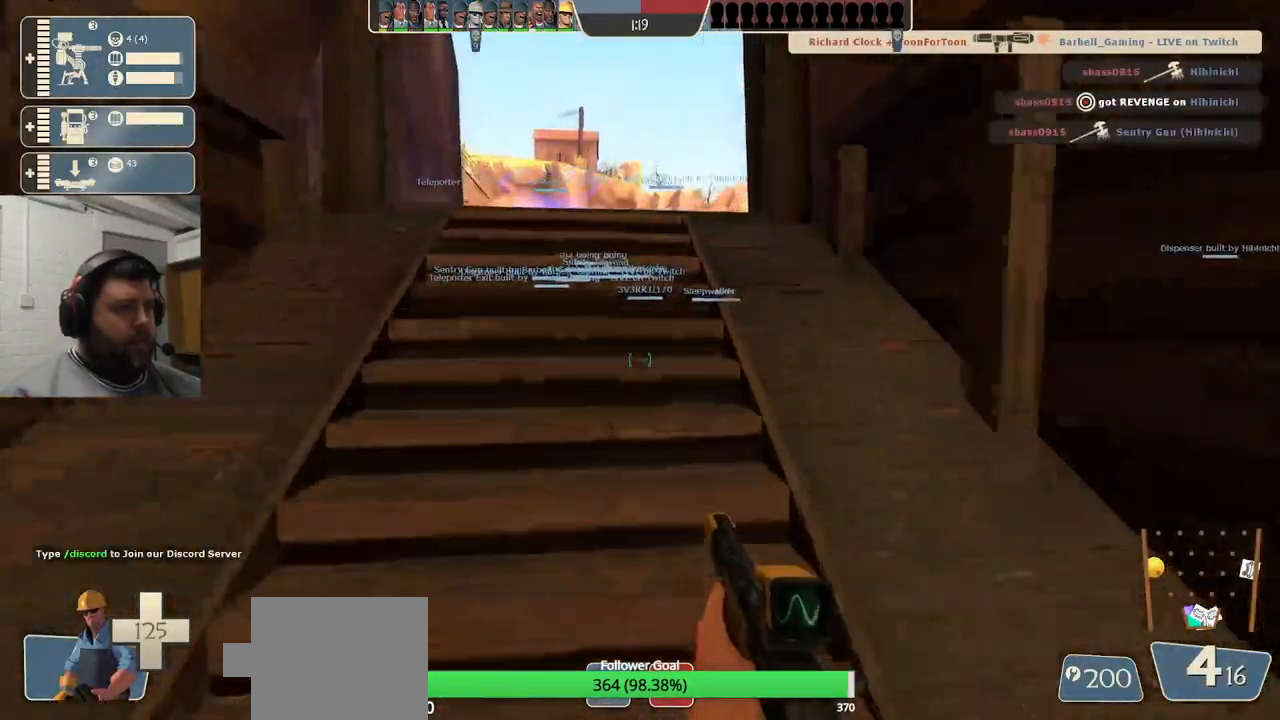
{"buttons": [], "left_stick": "up", "right_stick": "center", "events": []}
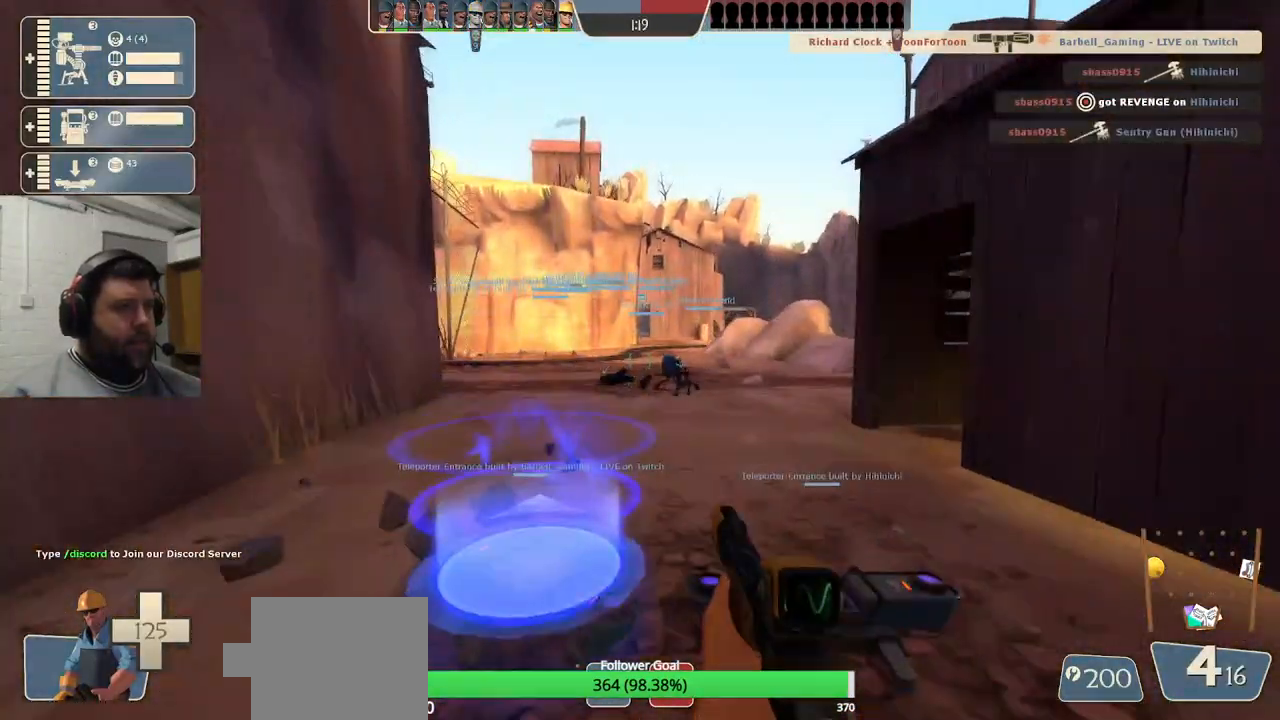
{"buttons": [], "left_stick": "center", "right_stick": "center", "events": [[83, "left_stick", "center"], [267, "right_stick", "right"], [483, "right_stick", "center"]]}
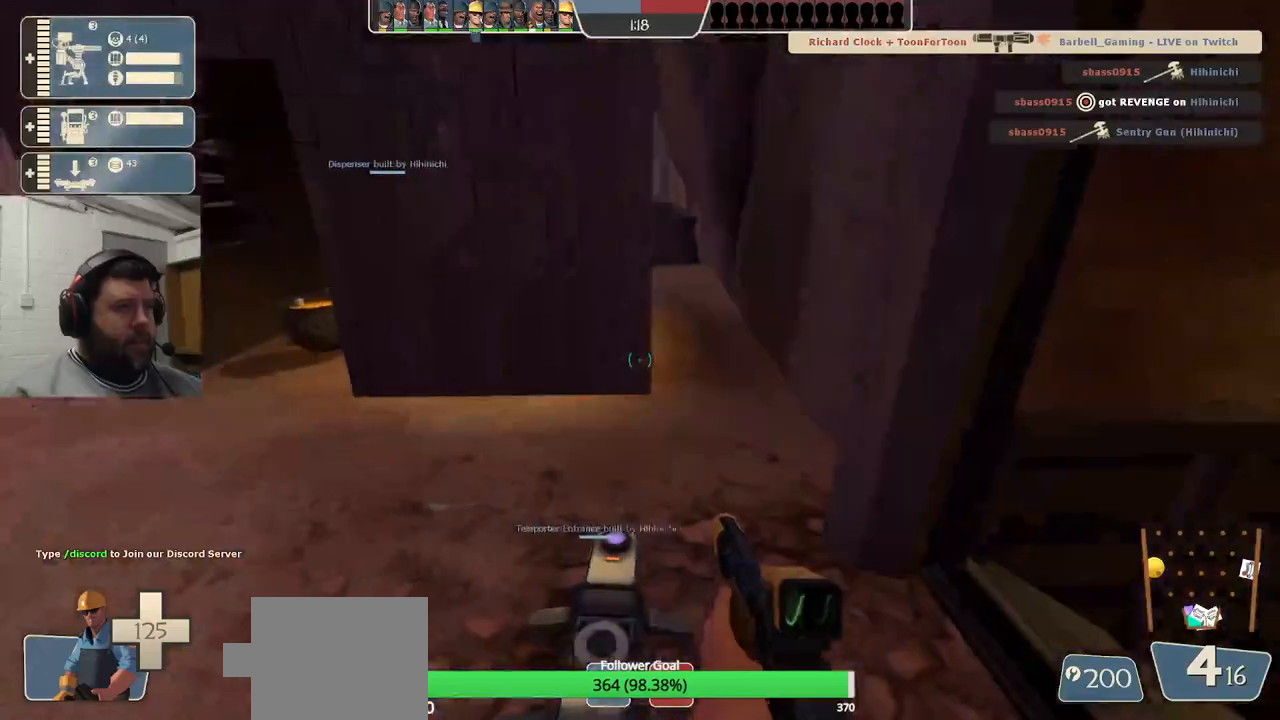
{"buttons": [], "left_stick": "center", "right_stick": "up", "events": [[183, "right_stick", "up-right"], [233, "right_stick", "center"], [483, "right_stick", "up"]]}
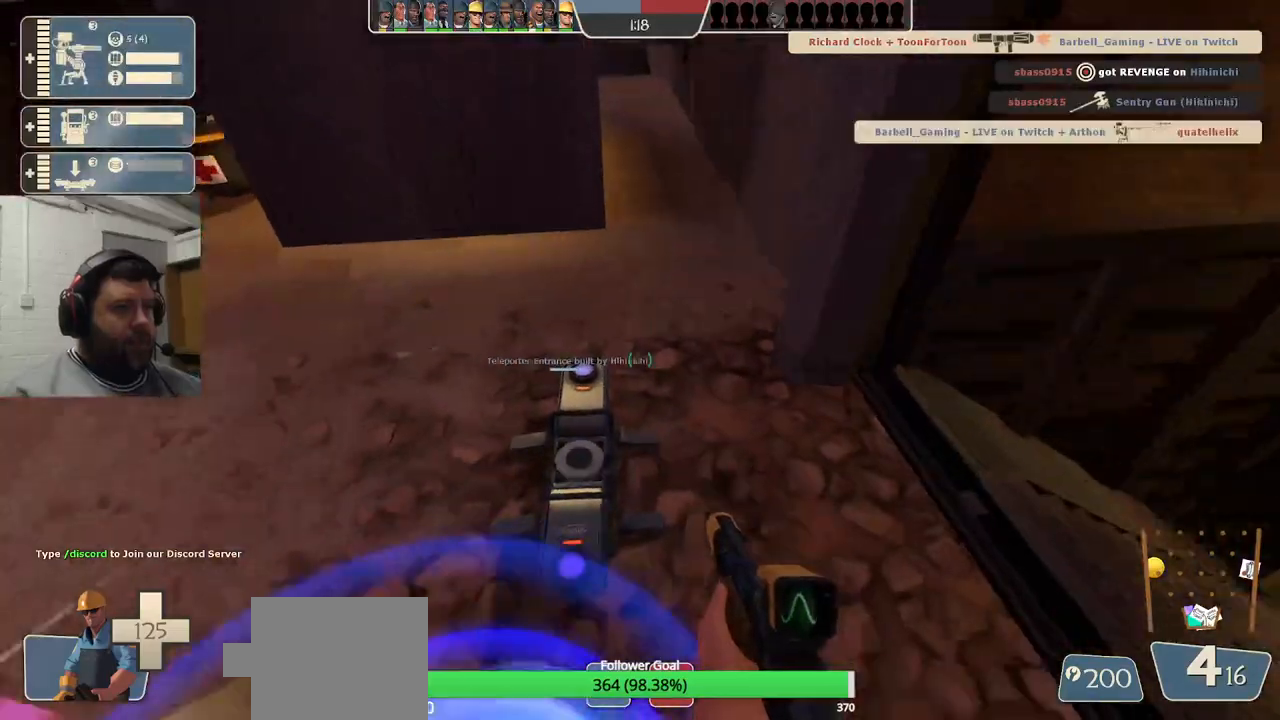
{"buttons": [], "left_stick": "center", "right_stick": "center", "events": [[133, "right_stick", "center"], [283, "SQUARE", "down"], [383, "SQUARE", "up"]]}
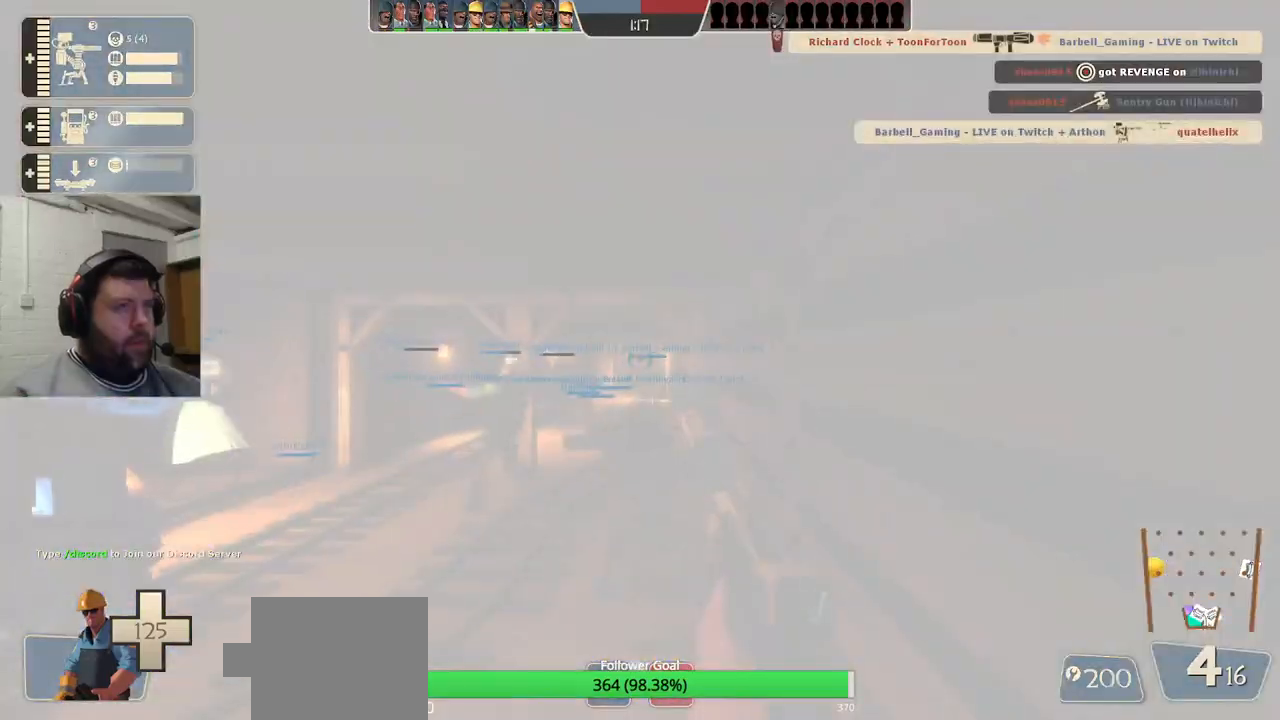
{"buttons": [], "left_stick": "center", "right_stick": "center", "events": [[283, "DPAD_DOWN", "down"], [383, "DPAD_DOWN", "up"]]}
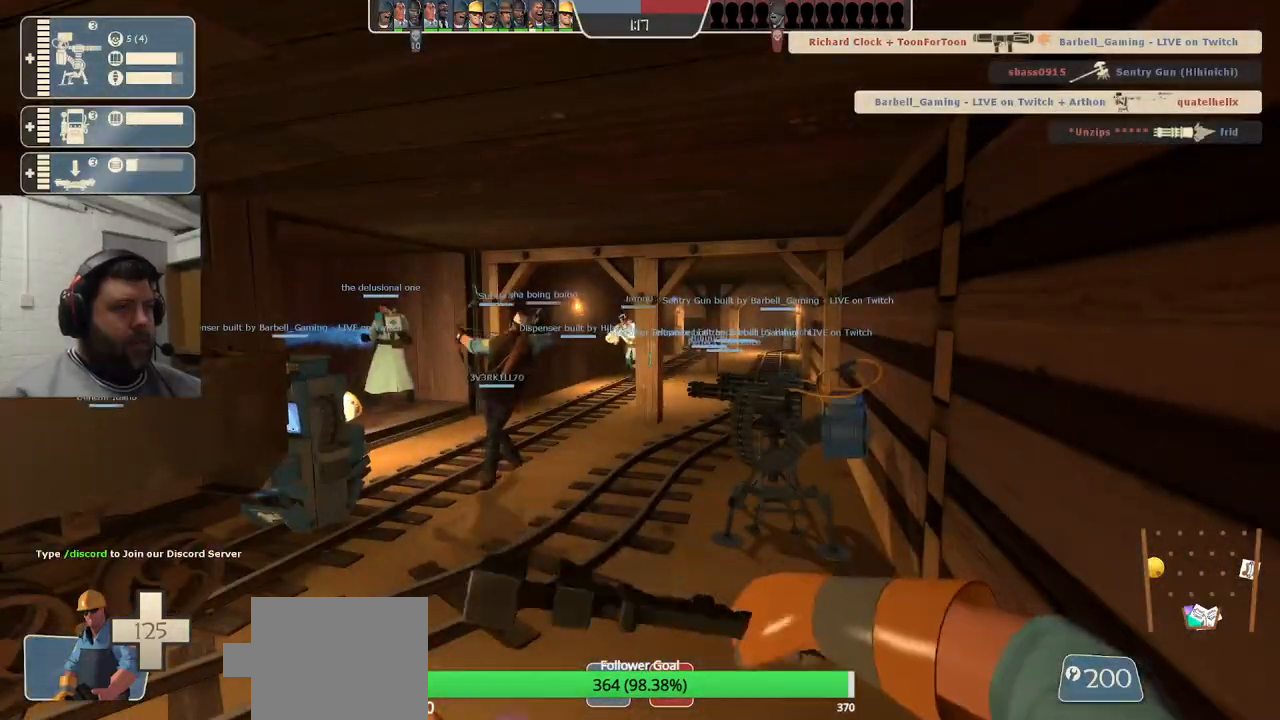
{"buttons": ["R2"], "left_stick": "center", "right_stick": "center", "events": [[100, "left_stick", "up-right"], [267, "R2", "down"], [383, "left_stick", "center"]]}
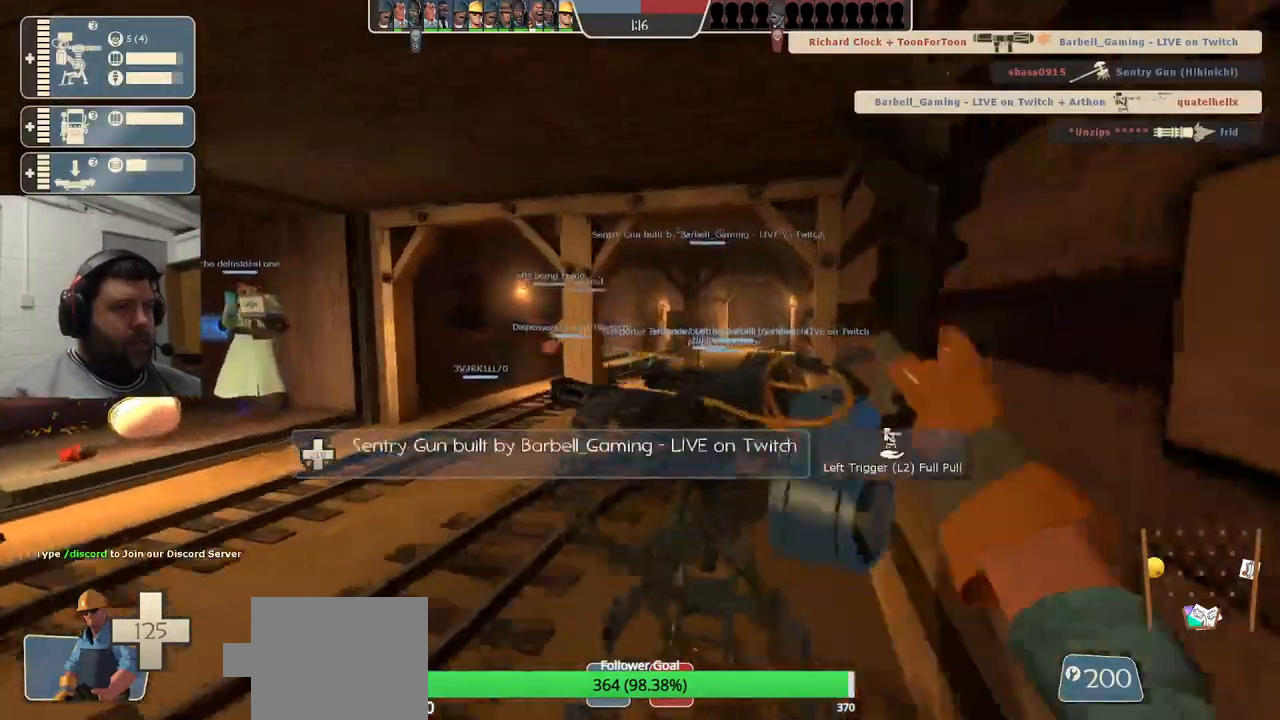
{"buttons": ["R2"], "left_stick": "center", "right_stick": "center", "events": [[200, "R2", "up"], [483, "R2", "down"]]}
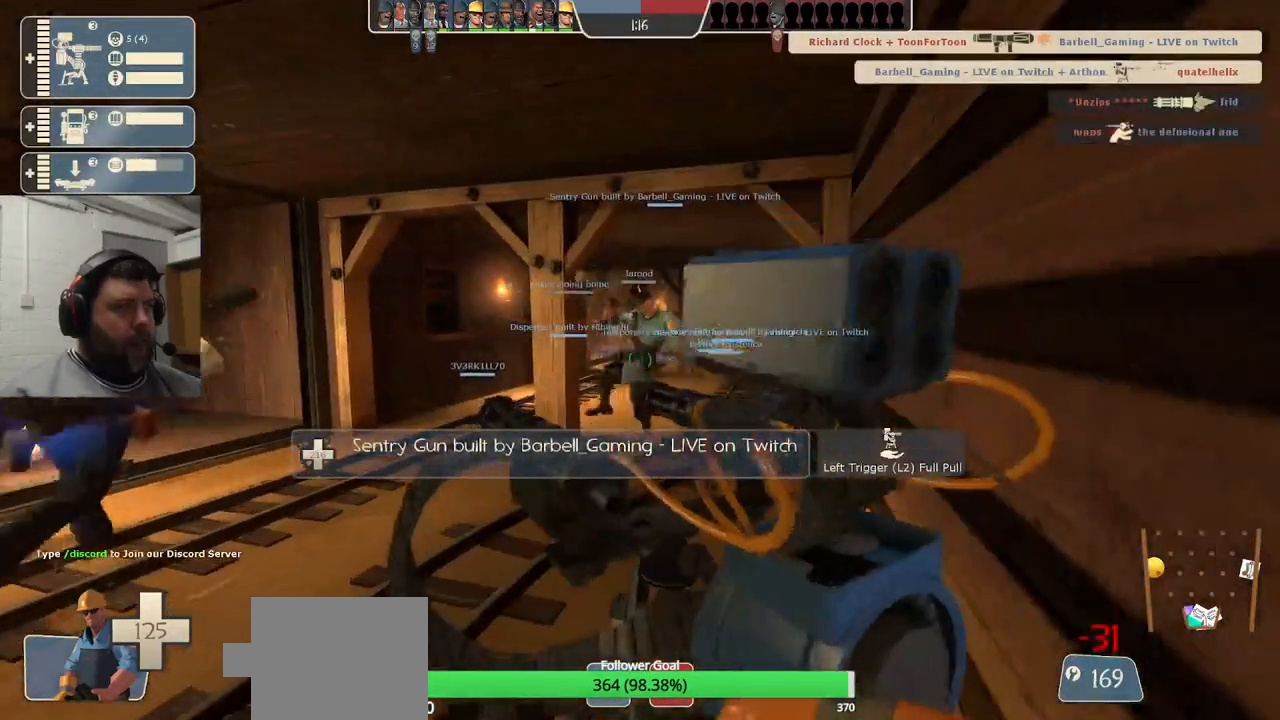
{"buttons": [], "left_stick": "center", "right_stick": "left", "events": [[400, "R2", "up"], [433, "right_stick", "left"]]}